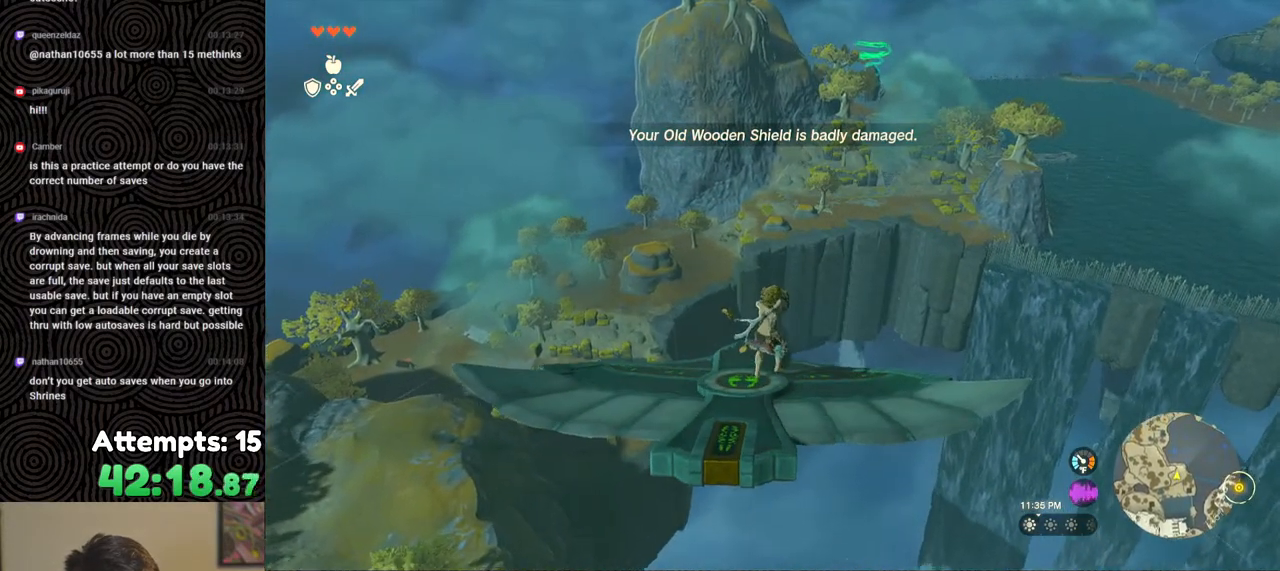
Gameplay with a controller (Nintendo layout); each line is a JSON object with the inputs held at the frame after it. "events" lists button and stick changes between this image and that frame as [ms after this image, input, new state], when the widget could be followed in between. Not read: L3 R3.
{"buttons": ["L2"], "left_stick": "center", "right_stick": "center", "events": [[217, "right_stick", "up"], [400, "right_stick", "center"]]}
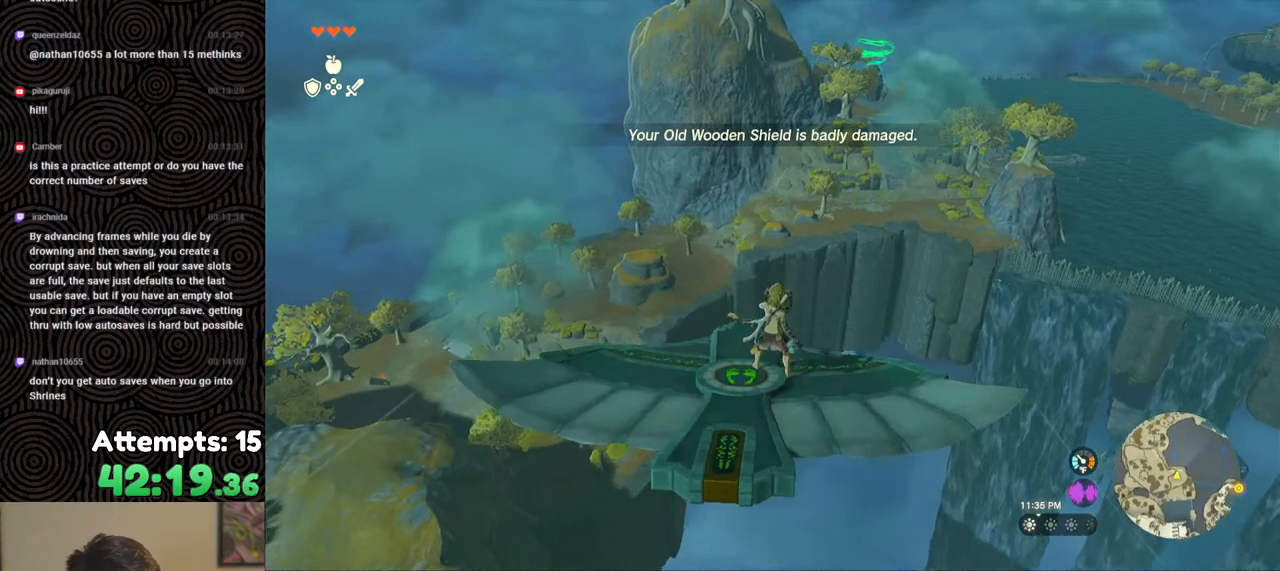
{"buttons": ["L2"], "left_stick": "center", "right_stick": "up-right", "events": [[100, "left_stick", "up"], [150, "left_stick", "center"], [317, "right_stick", "up-right"]]}
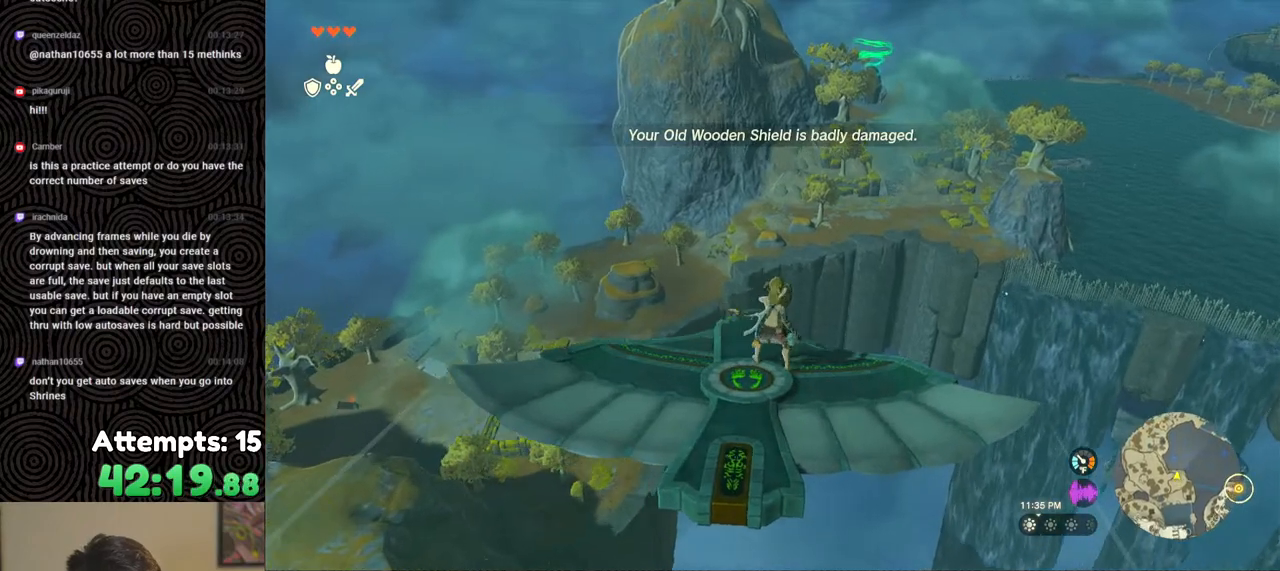
{"buttons": ["L2"], "left_stick": "center", "right_stick": "up-right", "events": []}
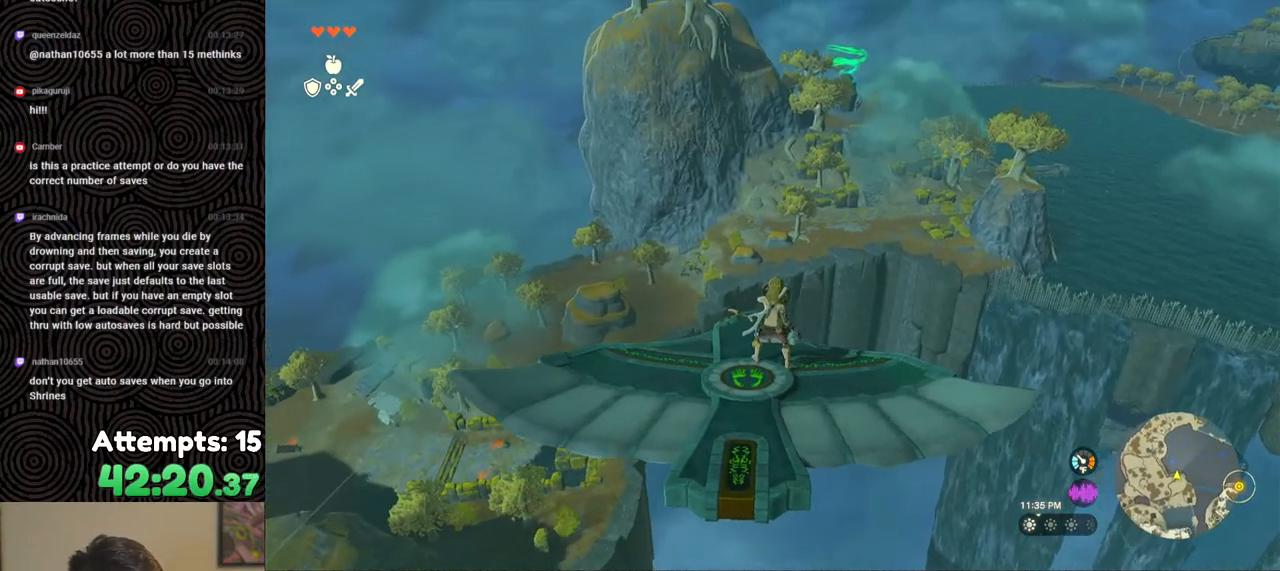
{"buttons": ["L2"], "left_stick": "center", "right_stick": "center", "events": [[100, "right_stick", "center"], [233, "left_stick", "right"], [350, "left_stick", "center"]]}
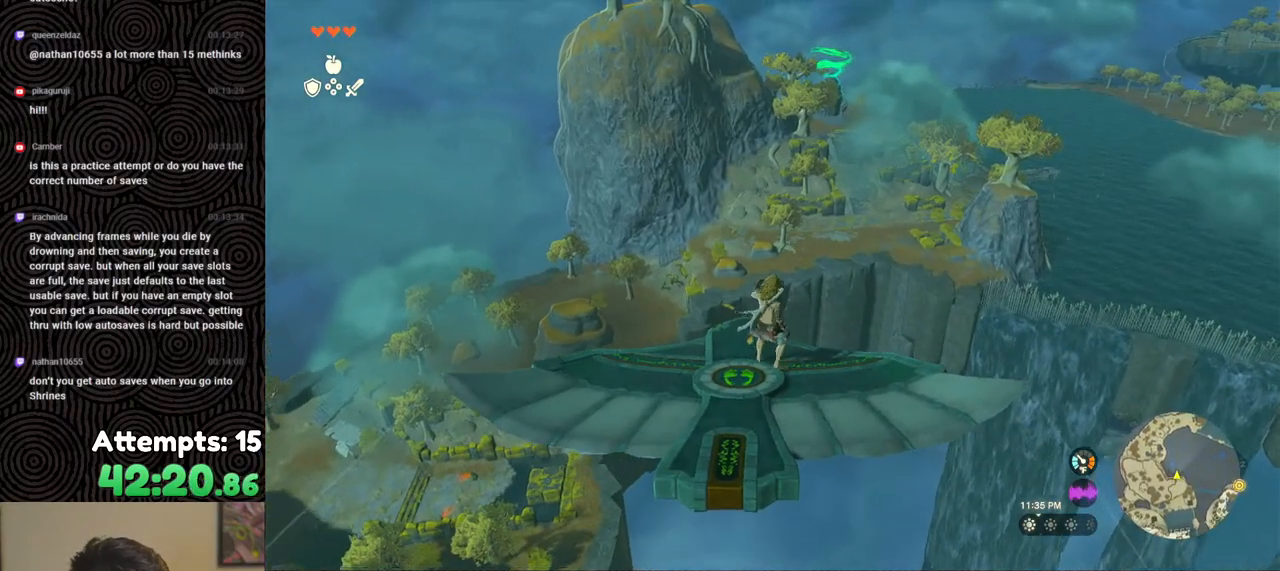
{"buttons": ["L2"], "left_stick": "center", "right_stick": "center", "events": []}
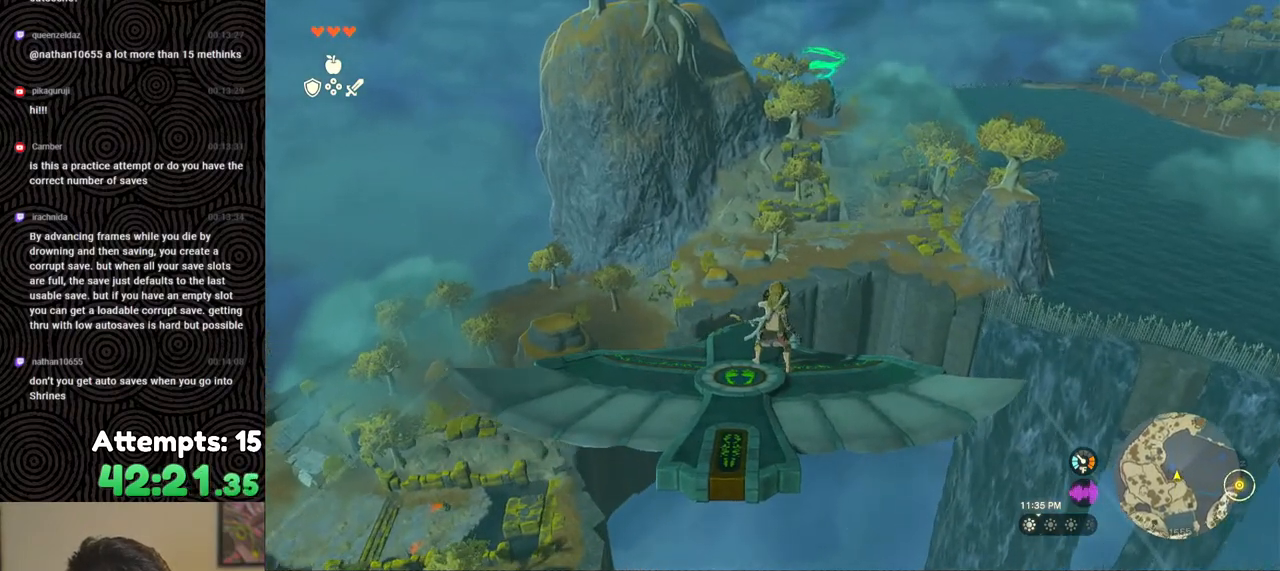
{"buttons": ["L2"], "left_stick": "center", "right_stick": "center", "events": []}
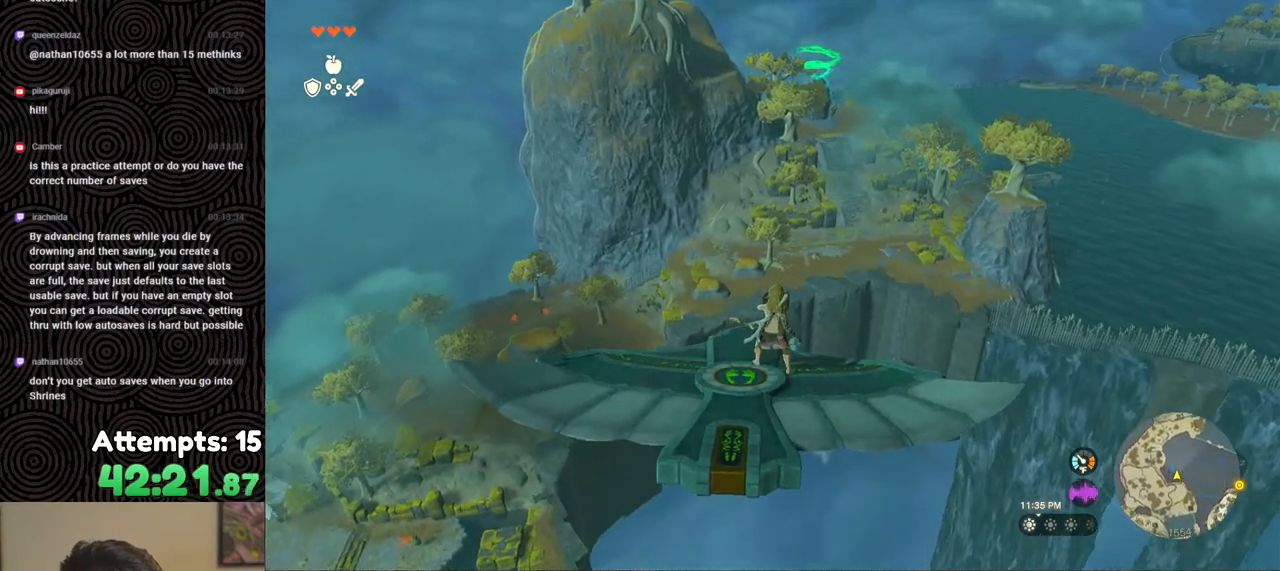
{"buttons": ["L2"], "left_stick": "center", "right_stick": "center", "events": []}
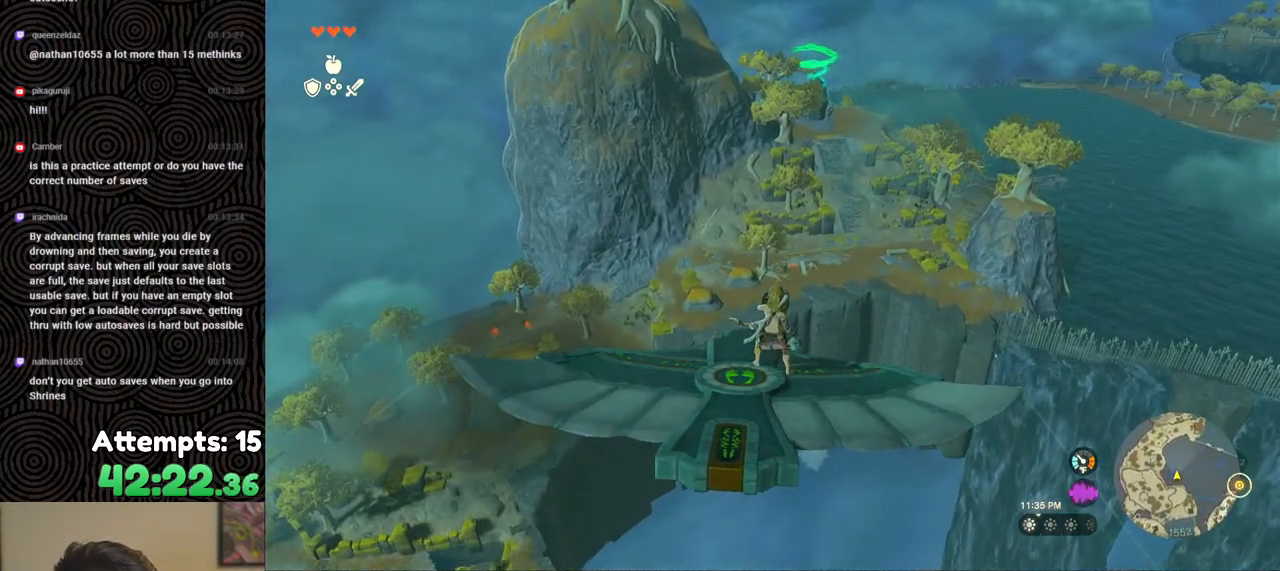
{"buttons": ["L2"], "left_stick": "center", "right_stick": "center", "events": []}
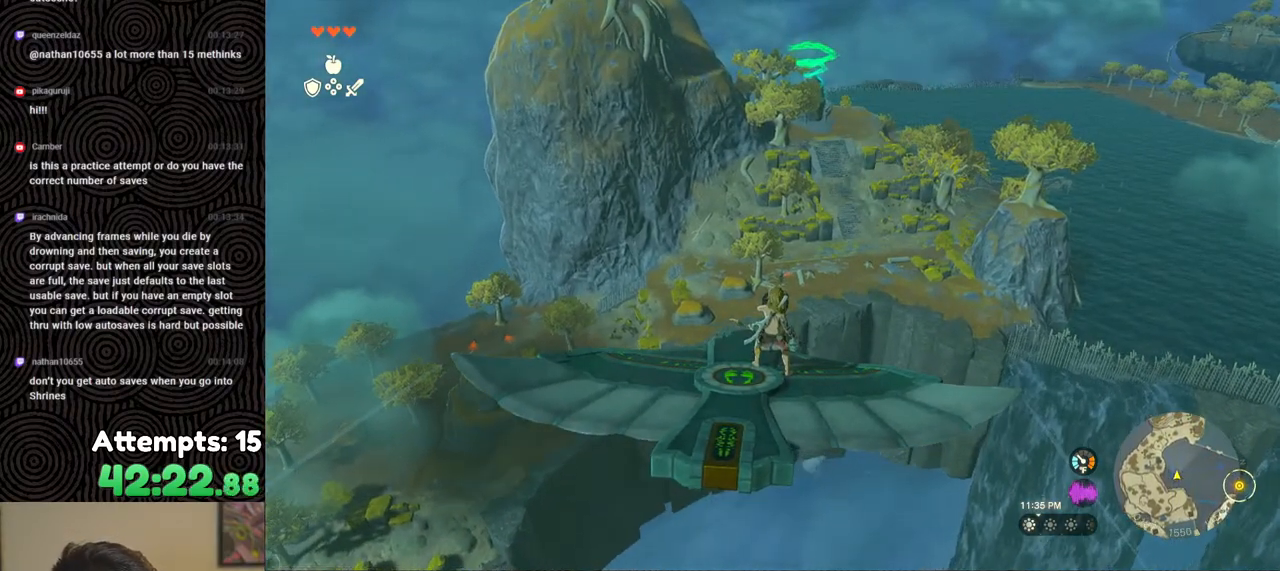
{"buttons": ["L2"], "left_stick": "center", "right_stick": "center", "events": []}
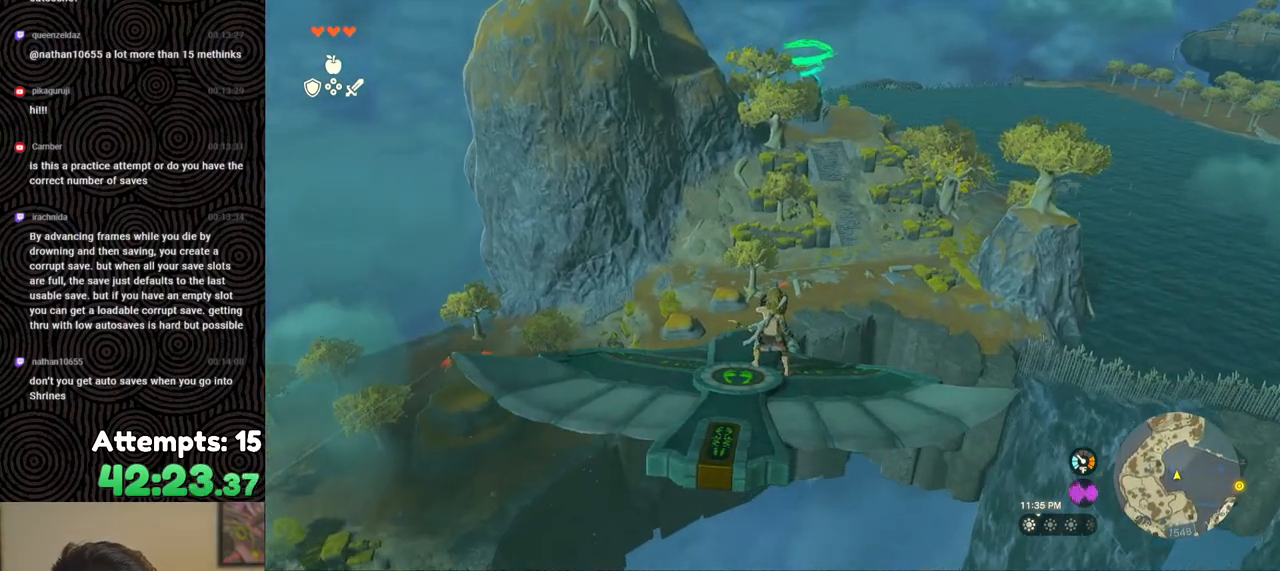
{"buttons": ["L2"], "left_stick": "center", "right_stick": "center", "events": []}
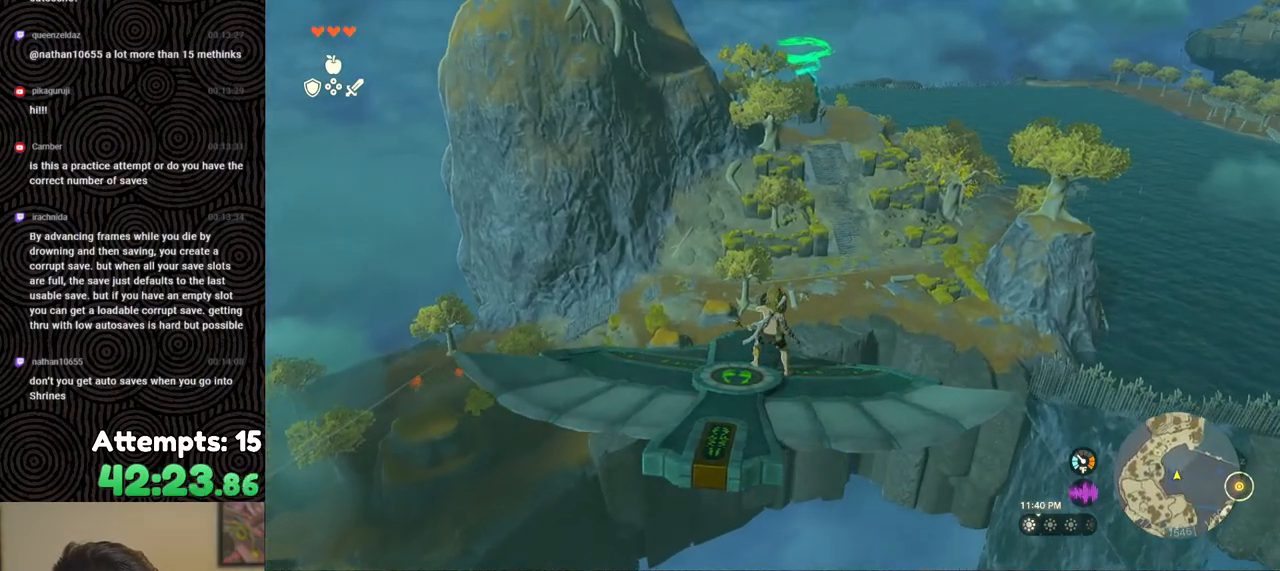
{"buttons": ["L2"], "left_stick": "center", "right_stick": "center", "events": []}
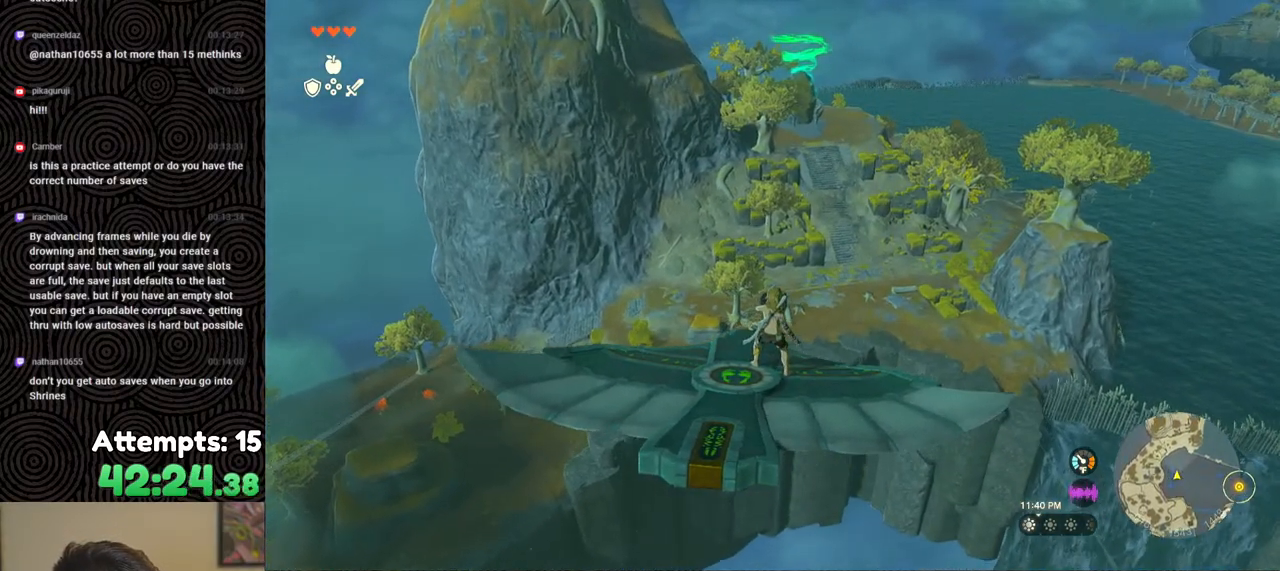
{"buttons": ["L2"], "left_stick": "center", "right_stick": "center", "events": []}
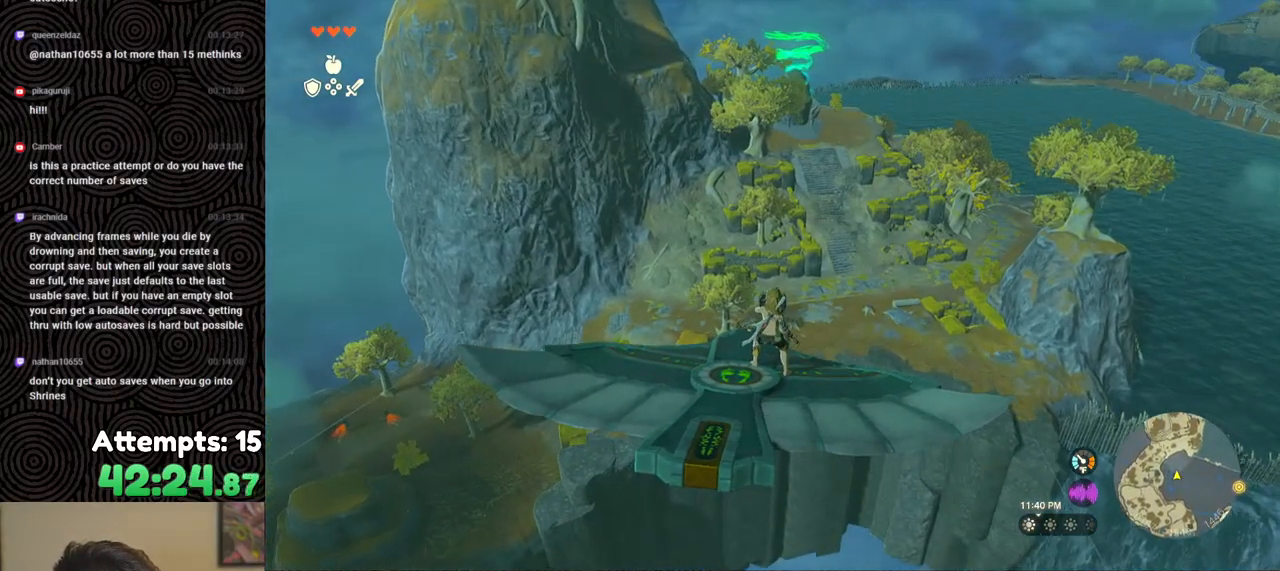
{"buttons": ["L2"], "left_stick": "center", "right_stick": "center", "events": [[17, "left_stick", "left"], [167, "left_stick", "center"]]}
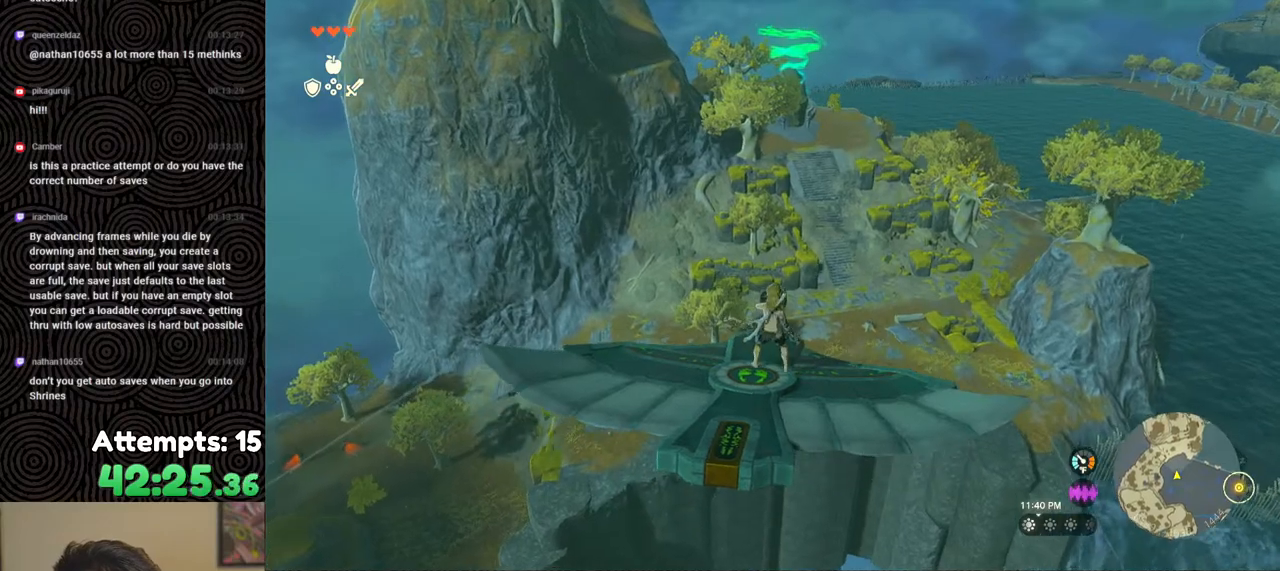
{"buttons": ["L2"], "left_stick": "down", "right_stick": "center", "events": [[500, "left_stick", "down"]]}
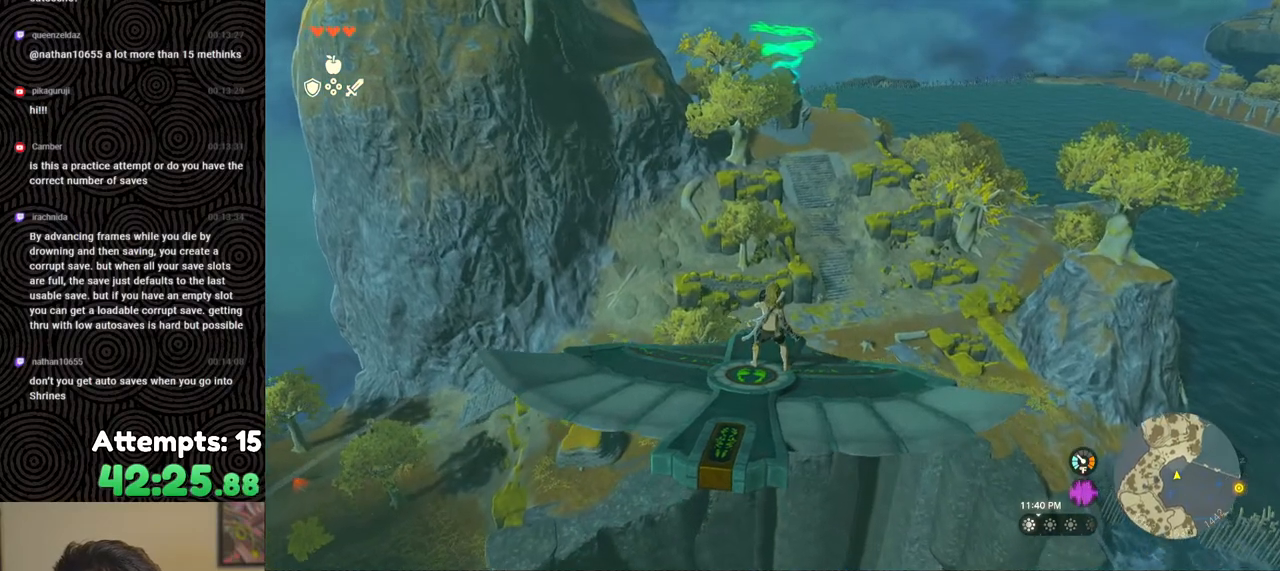
{"buttons": ["L2"], "left_stick": "left", "right_stick": "up", "events": [[33, "right_stick", "up"], [150, "left_stick", "center"], [267, "right_stick", "center"], [500, "left_stick", "left"], [500, "right_stick", "up"]]}
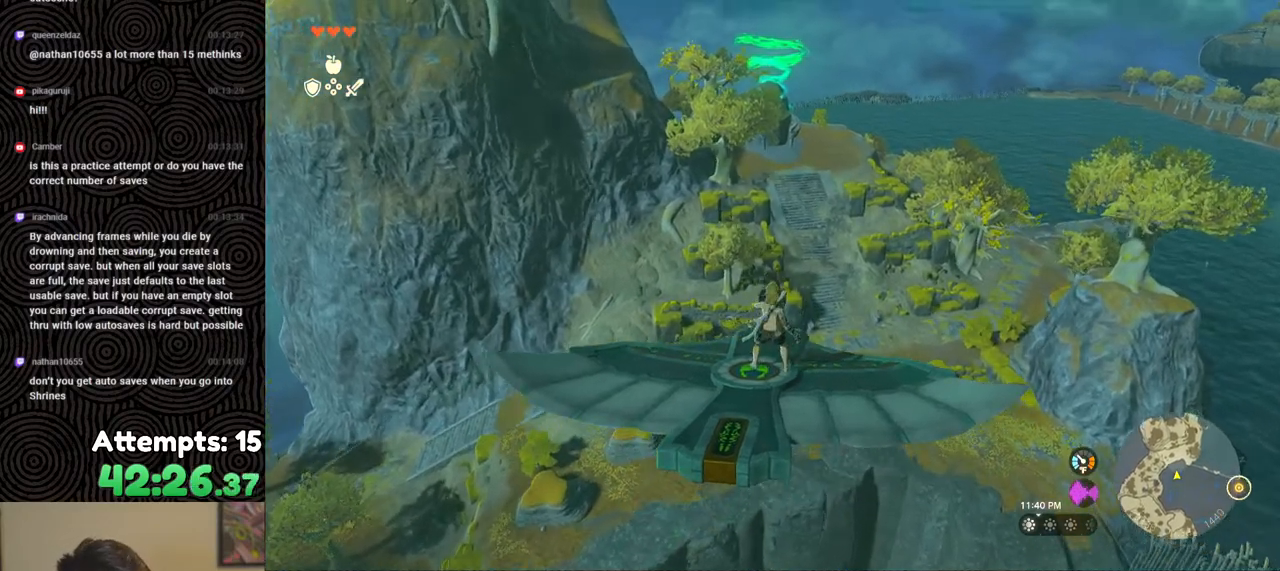
{"buttons": ["L2"], "left_stick": "center", "right_stick": "center", "events": [[67, "left_stick", "up-left"], [250, "right_stick", "center"], [283, "left_stick", "center"]]}
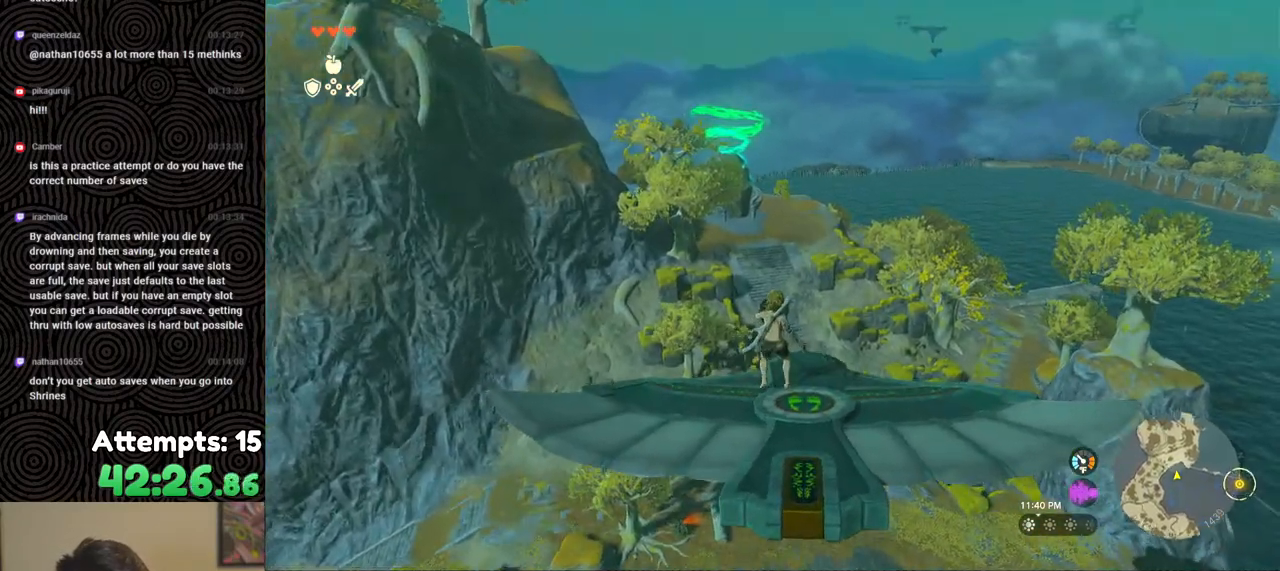
{"buttons": ["L2"], "left_stick": "down-right", "right_stick": "center", "events": [[467, "left_stick", "down-right"]]}
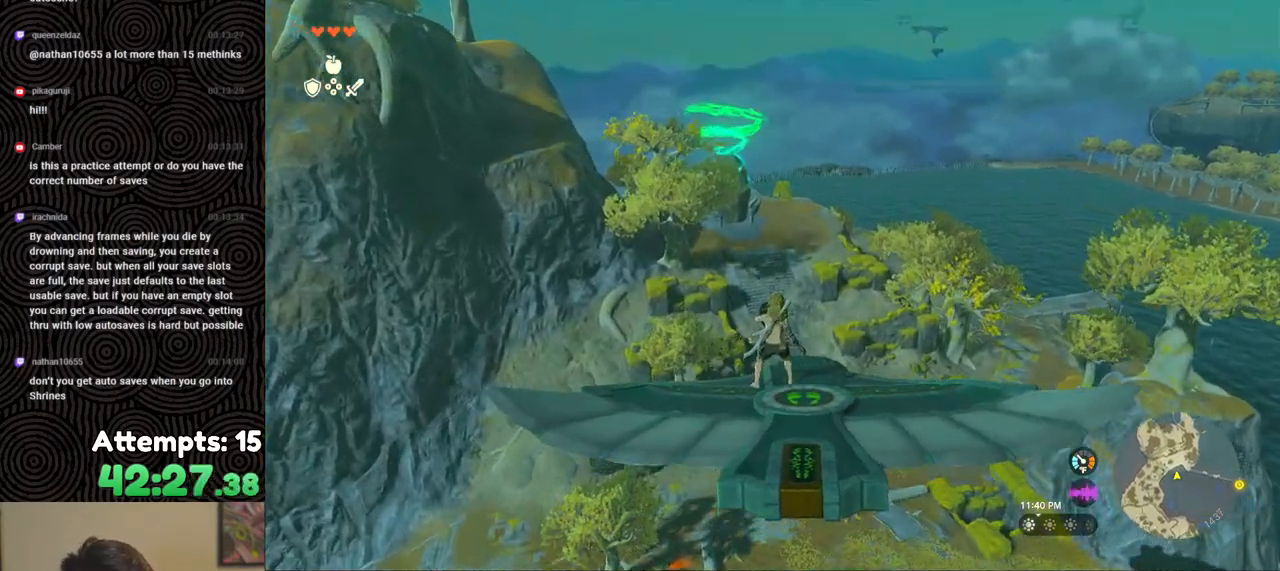
{"buttons": ["L2"], "left_stick": "right", "right_stick": "center", "events": [[67, "left_stick", "center"], [417, "left_stick", "right"]]}
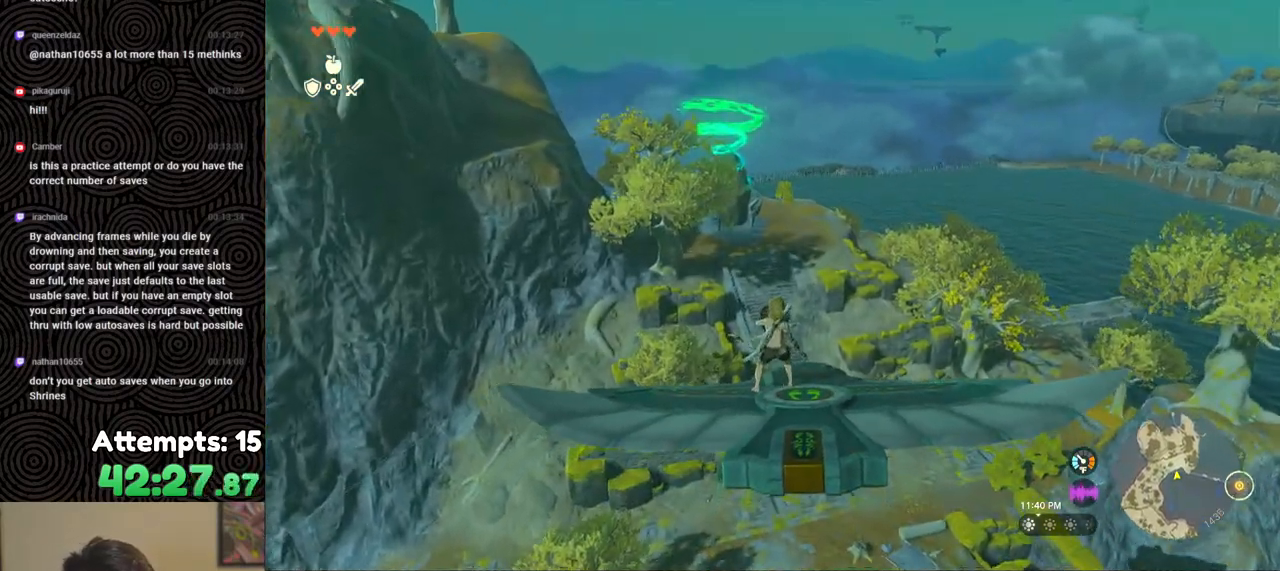
{"buttons": ["L2"], "left_stick": "center", "right_stick": "center", "events": [[100, "left_stick", "center"]]}
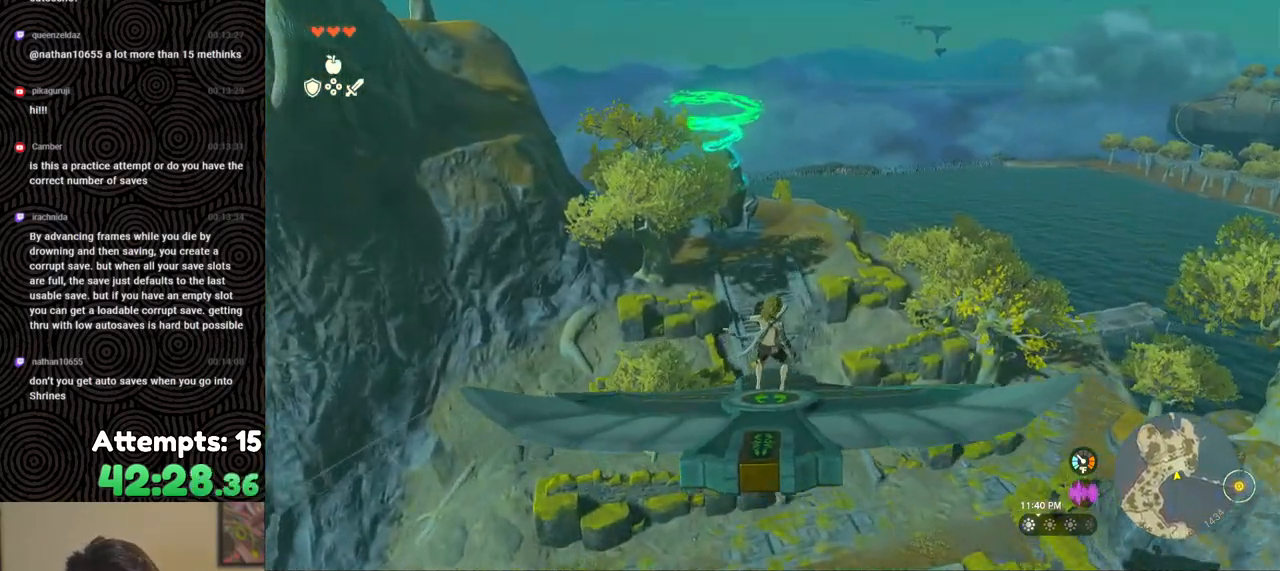
{"buttons": ["L2"], "left_stick": "center", "right_stick": "center", "events": [[383, "left_stick", "left"], [450, "left_stick", "center"]]}
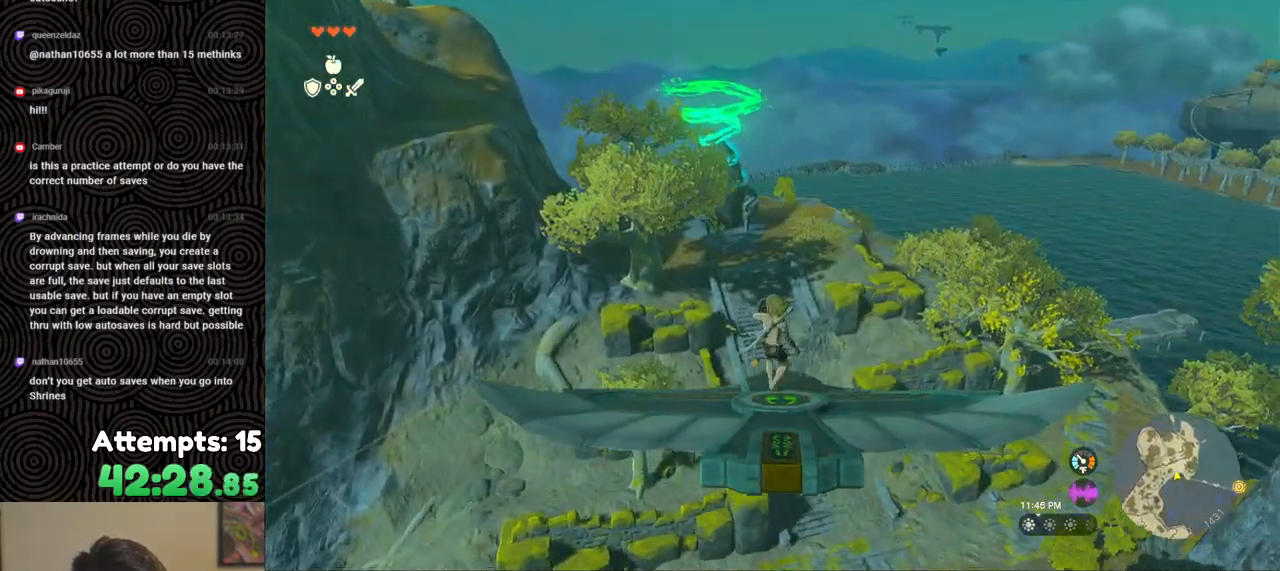
{"buttons": ["L2"], "left_stick": "center", "right_stick": "center", "events": [[333, "left_stick", "left"], [450, "left_stick", "center"]]}
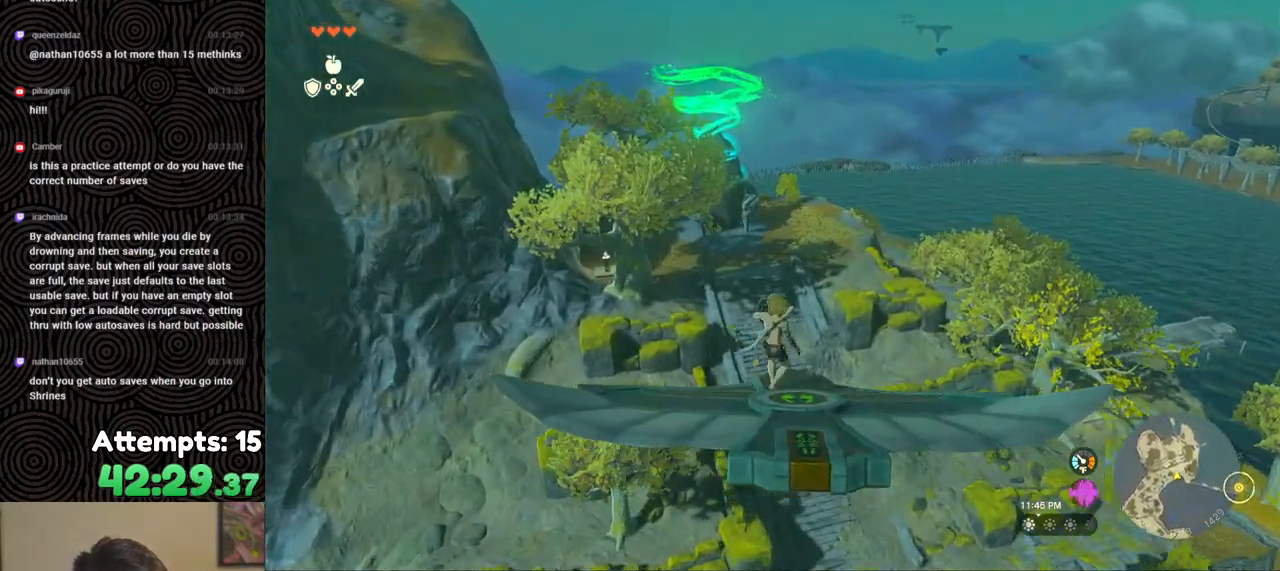
{"buttons": ["L2"], "left_stick": "center", "right_stick": "center", "events": []}
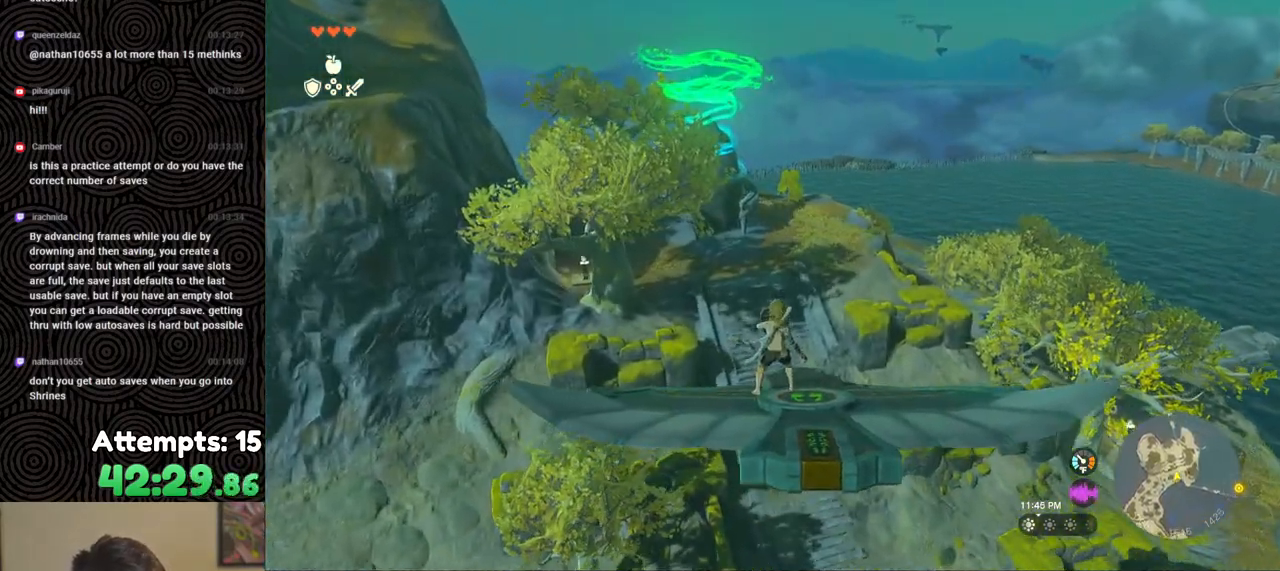
{"buttons": ["L2"], "left_stick": "center", "right_stick": "center", "events": [[233, "left_stick", "left"], [333, "left_stick", "center"]]}
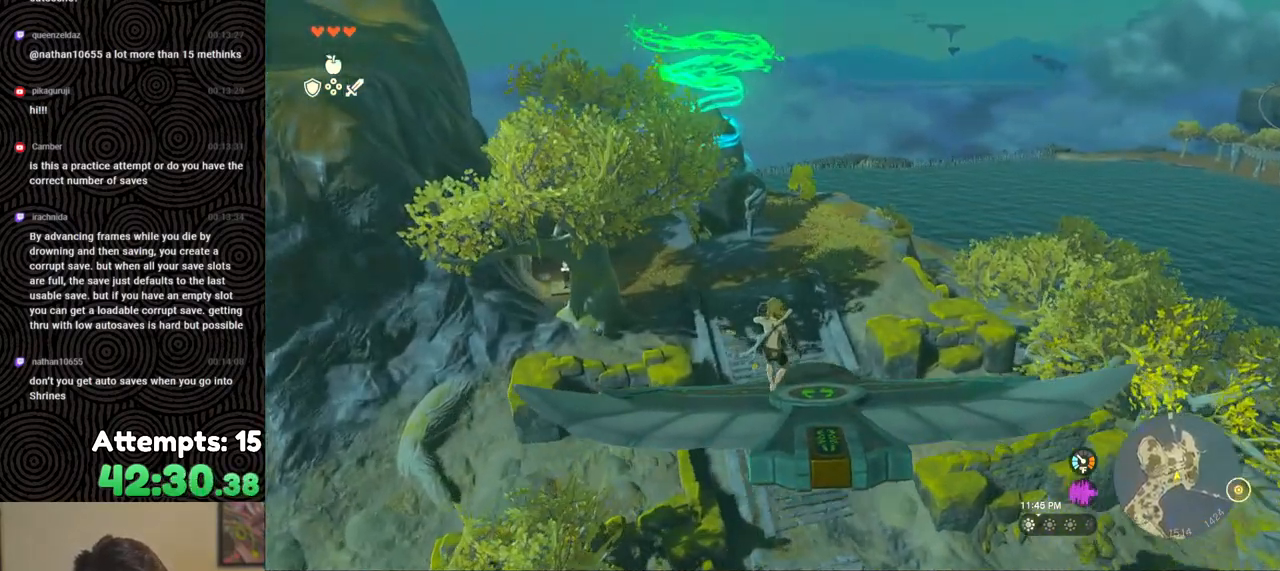
{"buttons": ["L2"], "left_stick": "right", "right_stick": "center", "events": [[67, "left_stick", "down-left"], [167, "left_stick", "center"], [450, "left_stick", "right"]]}
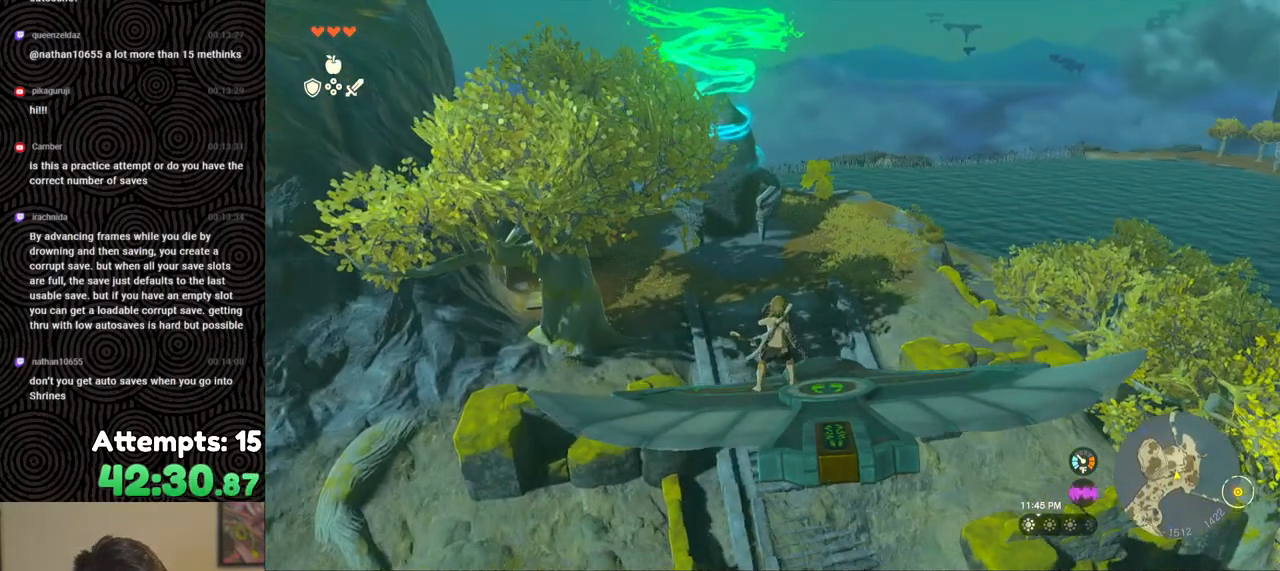
{"buttons": ["L2"], "left_stick": "right", "right_stick": "center", "events": [[117, "left_stick", "center"], [233, "left_stick", "right"]]}
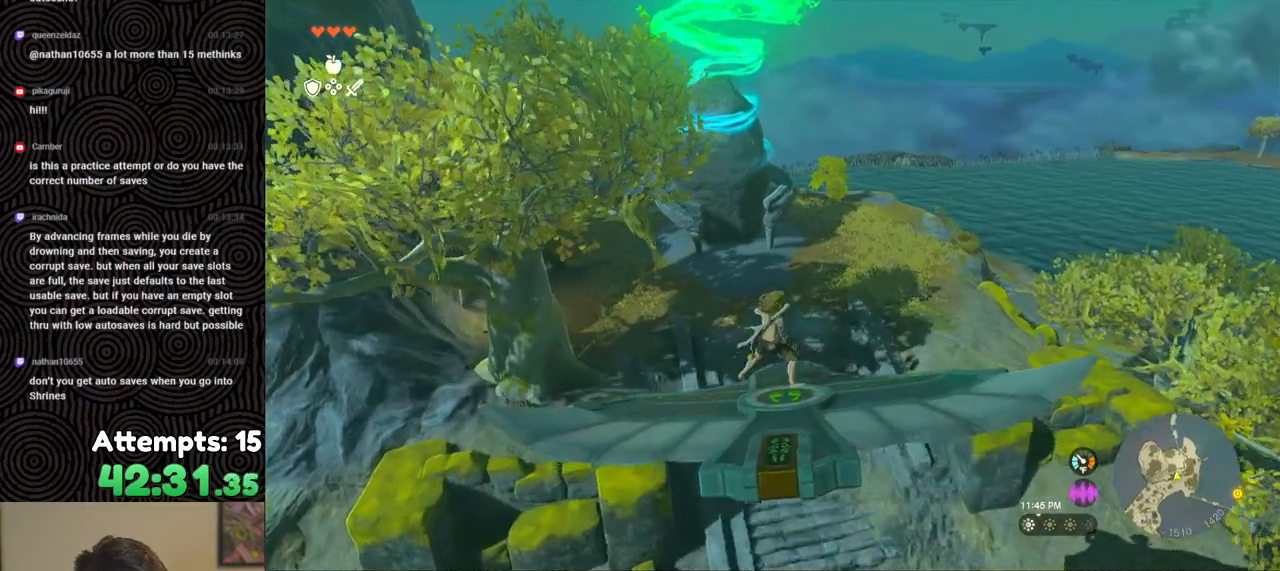
{"buttons": ["L2"], "left_stick": "center", "right_stick": "center", "events": [[33, "left_stick", "center"]]}
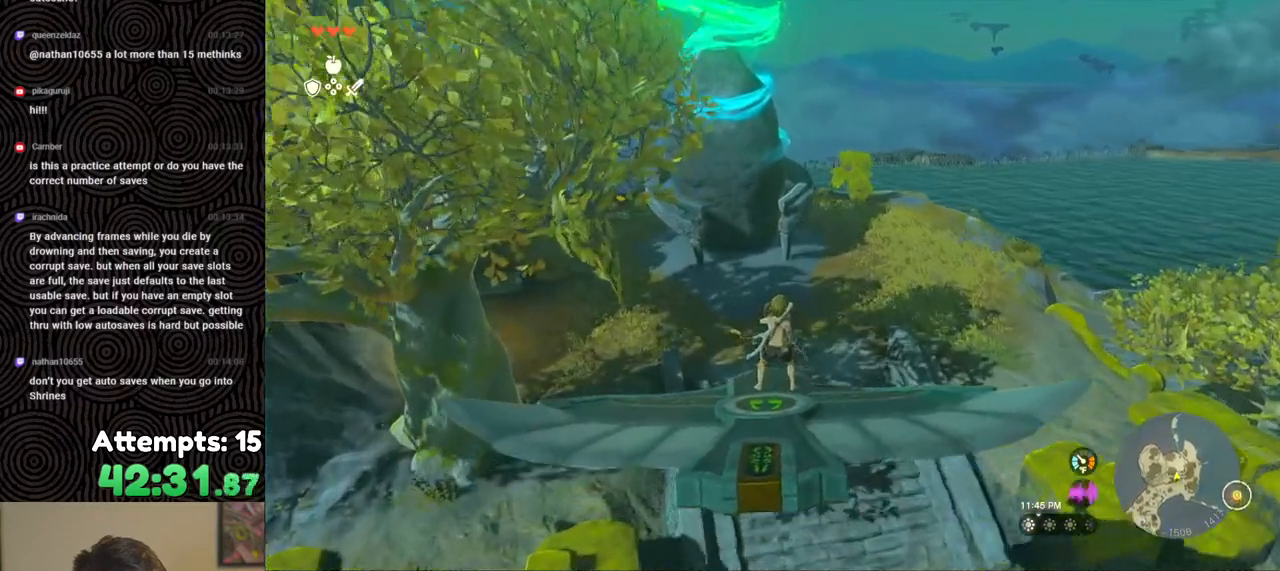
{"buttons": ["L2"], "left_stick": "down-right", "right_stick": "center", "events": [[117, "left_stick", "down"], [433, "left_stick", "down-right"]]}
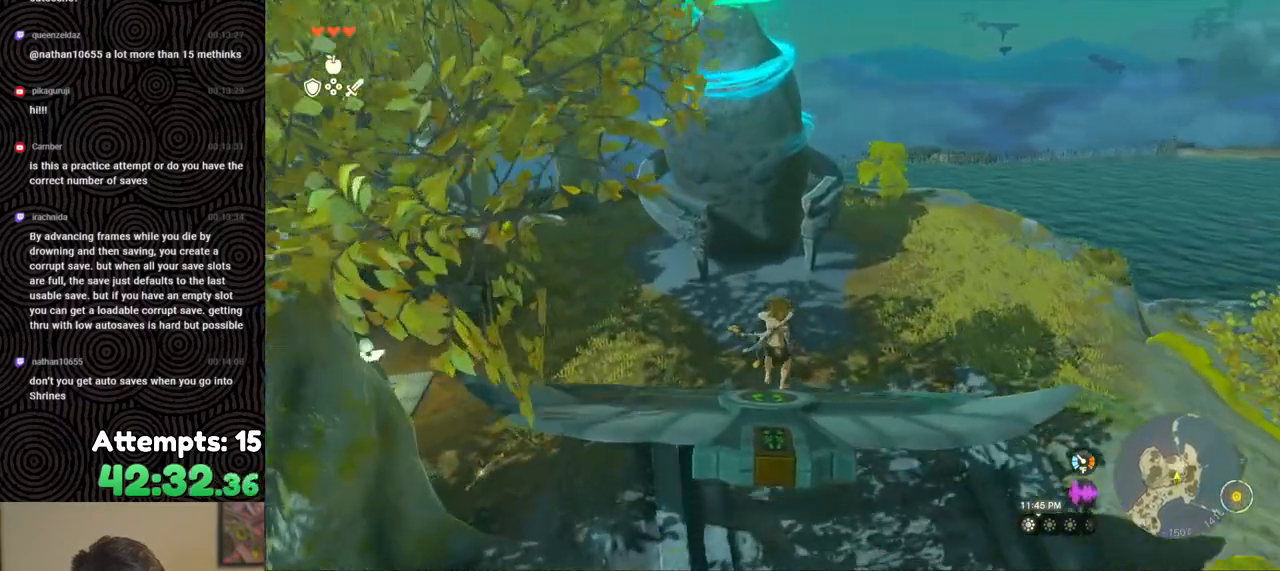
{"buttons": ["L2"], "left_stick": "down-left", "right_stick": "center", "events": [[117, "left_stick", "center"], [267, "left_stick", "down-left"]]}
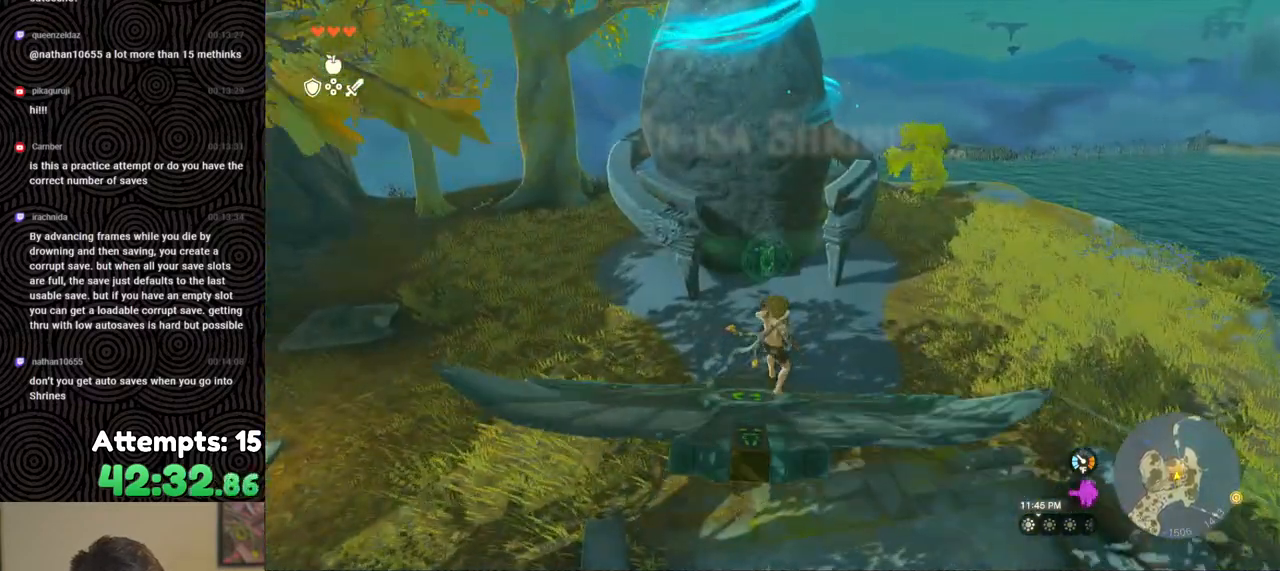
{"buttons": ["L2"], "left_stick": "center", "right_stick": "center", "events": [[117, "left_stick", "down"], [483, "left_stick", "center"]]}
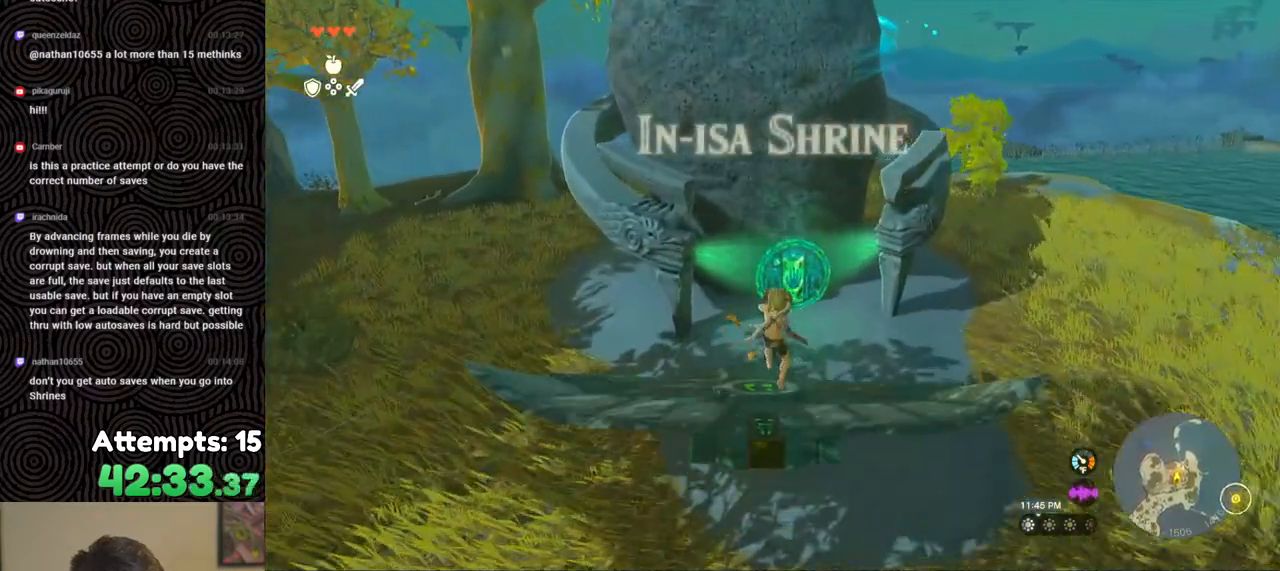
{"buttons": ["L2"], "left_stick": "center", "right_stick": "center", "events": [[167, "left_stick", "down-left"], [350, "left_stick", "center"]]}
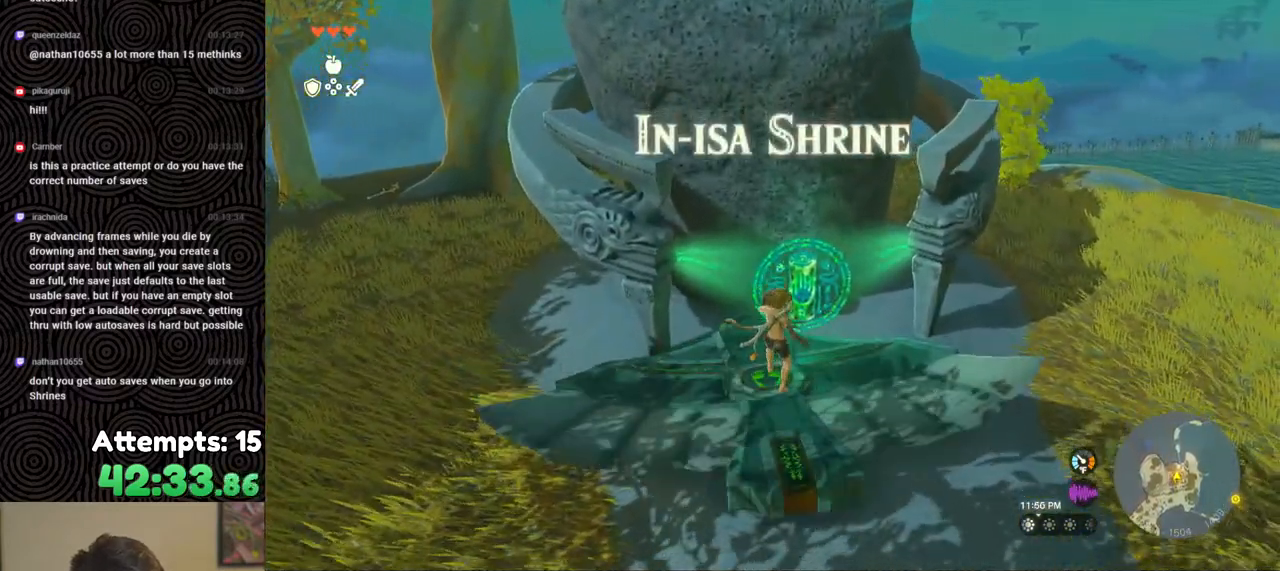
{"buttons": [], "left_stick": "center", "right_stick": "center", "events": [[417, "L2", "up"]]}